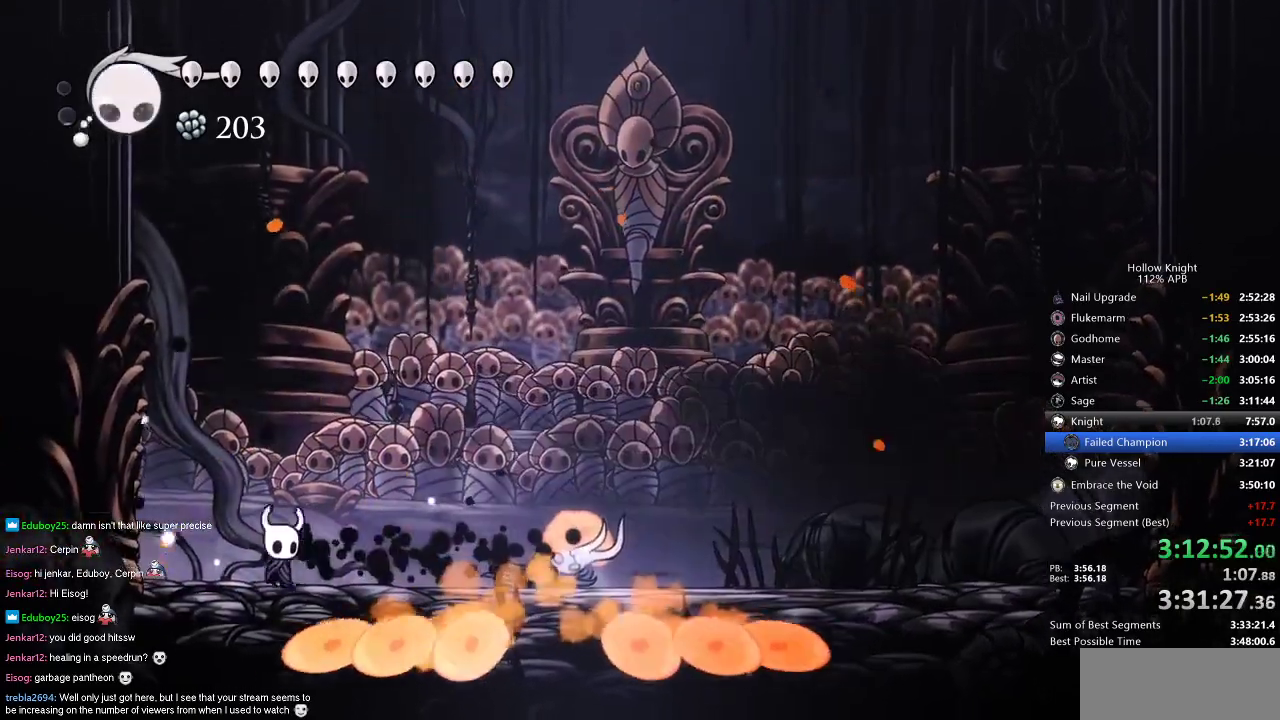
Gameplay with keyboard; each line is a JSON object with the keys held at the frame after it. "events" lists presses ("down") and releases ("up") of "cdash", "dash", "dnail", "down", "heal", "inv", "jump", "left", "nail", "right", "spell" and "up" between this image and that frame as [ms after this image, input, new state], when the widget could be followed in between. No other keys are recorded. Mouse input is not recorded. Key names are as the overlay labels them; some are game actions (e.g. jump) rather than physical keys.
{"keys": ["right"], "events": []}
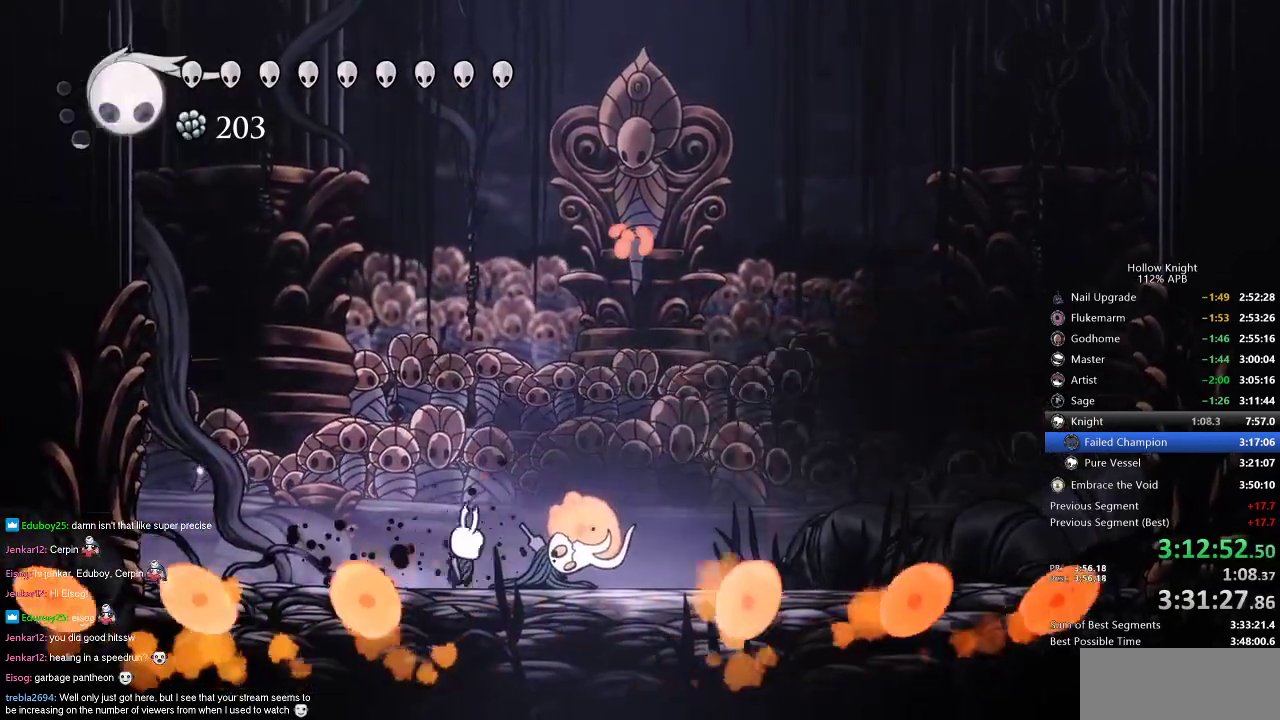
{"keys": ["nail", "right"], "events": [[33, "nail", "down"], [117, "nail", "up"], [434, "nail", "down"], [467, "nail", "up"], [500, "nail", "down"]]}
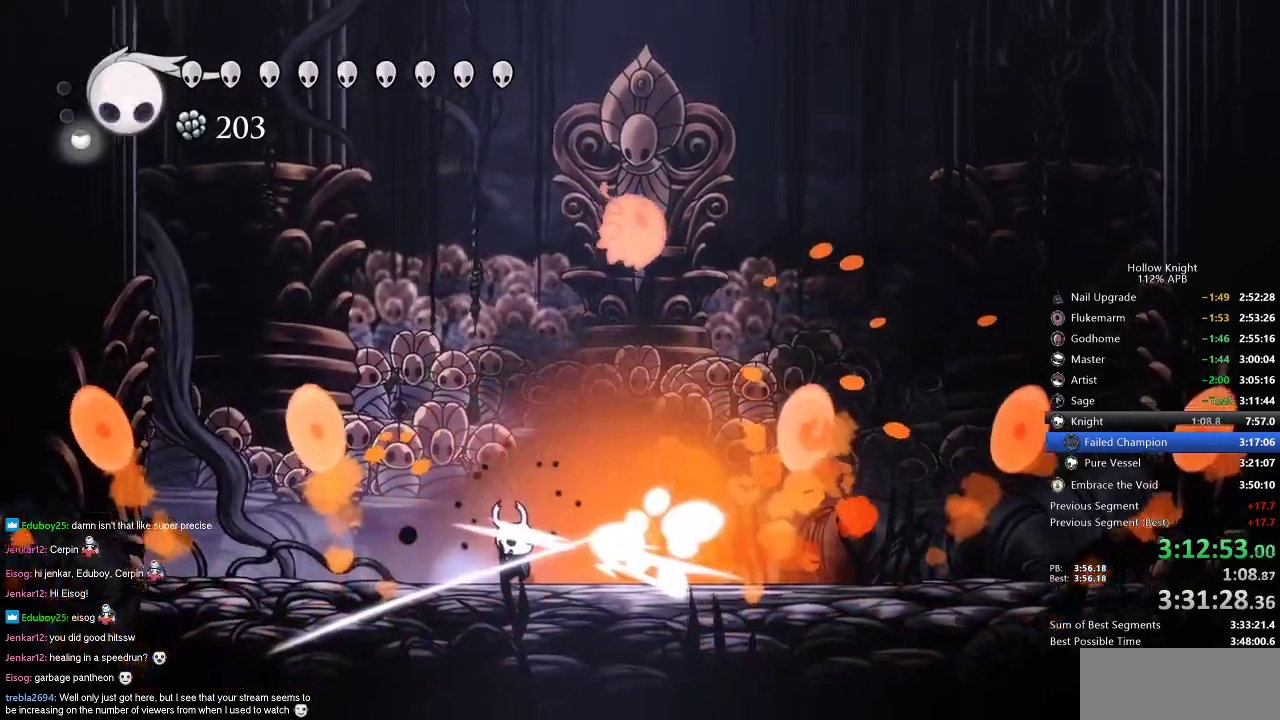
{"keys": ["right"], "events": [[67, "nail", "up"]]}
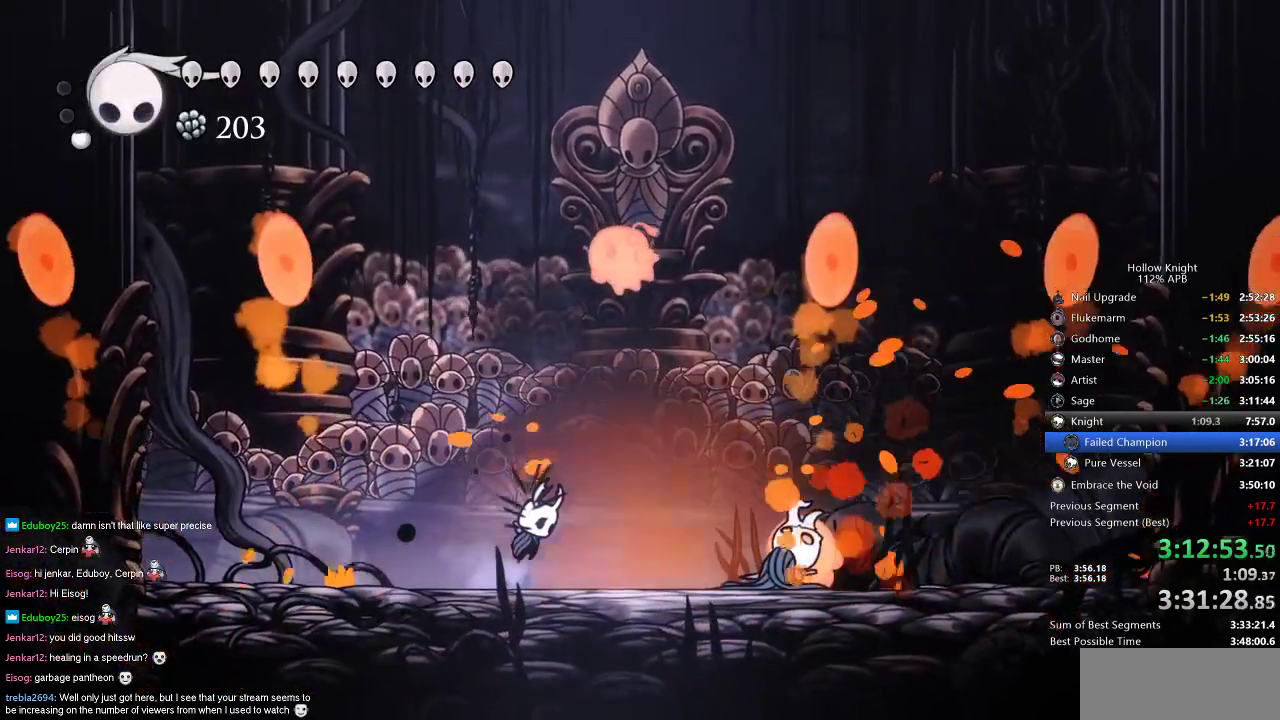
{"keys": ["right"], "events": [[33, "jump", "down"], [33, "right", "up"], [33, "up", "down"], [167, "right", "down"], [250, "jump", "up"], [250, "nail", "down"], [317, "nail", "up"], [317, "up", "up"], [400, "right", "up"], [500, "right", "down"]]}
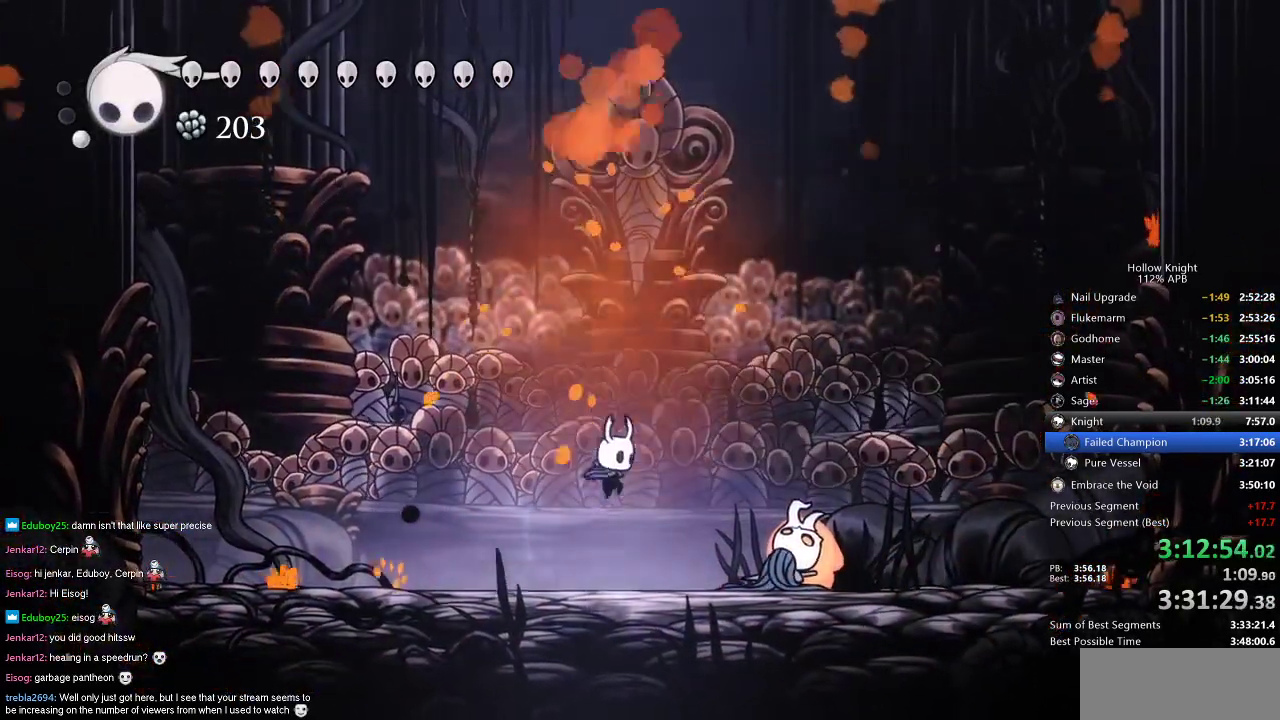
{"keys": ["right"], "events": [[184, "nail", "down"], [184, "right", "up"], [234, "nail", "up"], [267, "right", "down"], [417, "nail", "down"], [501, "nail", "up"]]}
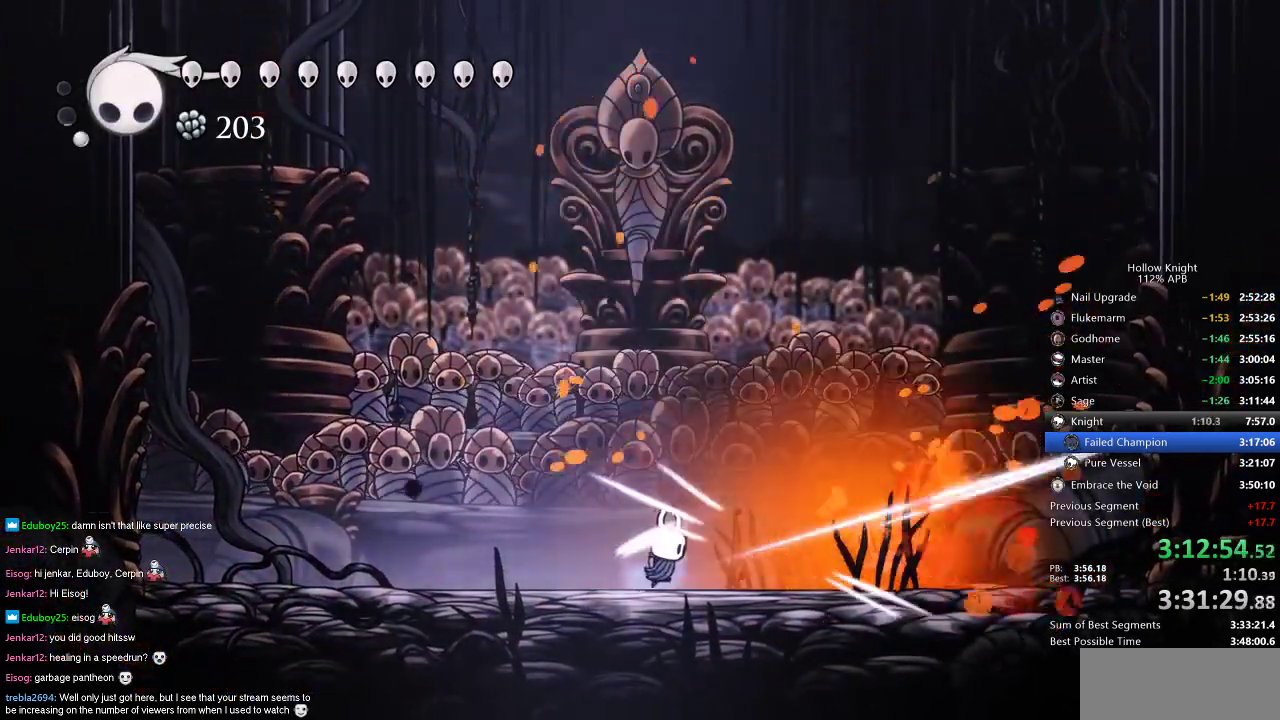
{"keys": ["right"], "events": [[267, "nail", "down"], [400, "nail", "up"]]}
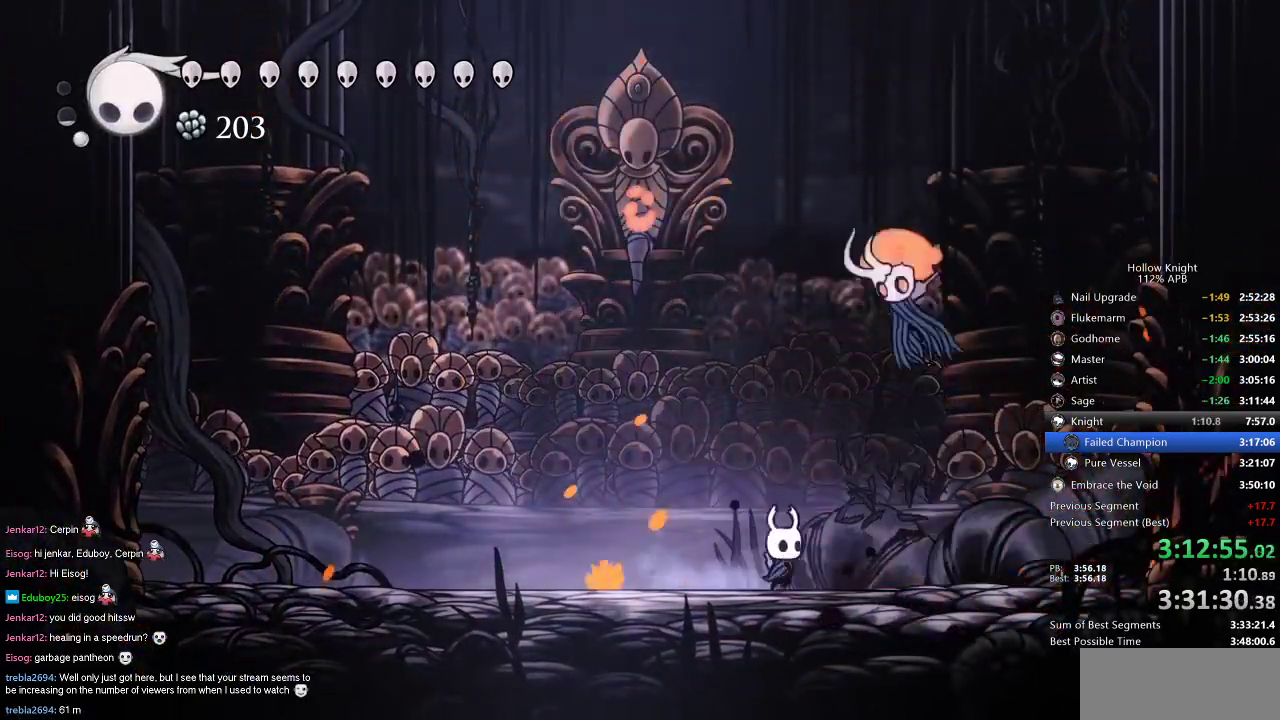
{"keys": ["jump", "right"], "events": [[500, "jump", "down"]]}
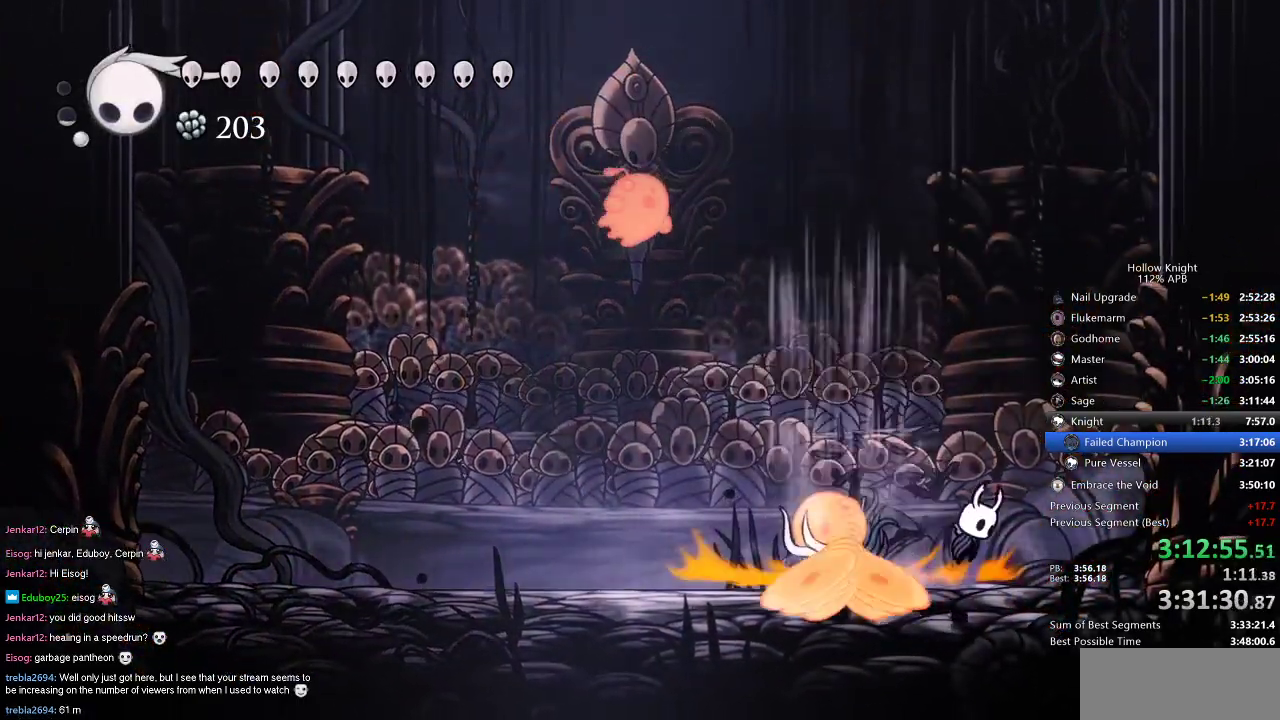
{"keys": ["spell"], "events": [[100, "left", "down"], [134, "right", "up"], [184, "jump", "up"], [434, "left", "up"], [434, "nail", "down"], [467, "nail", "up"], [501, "spell", "down"]]}
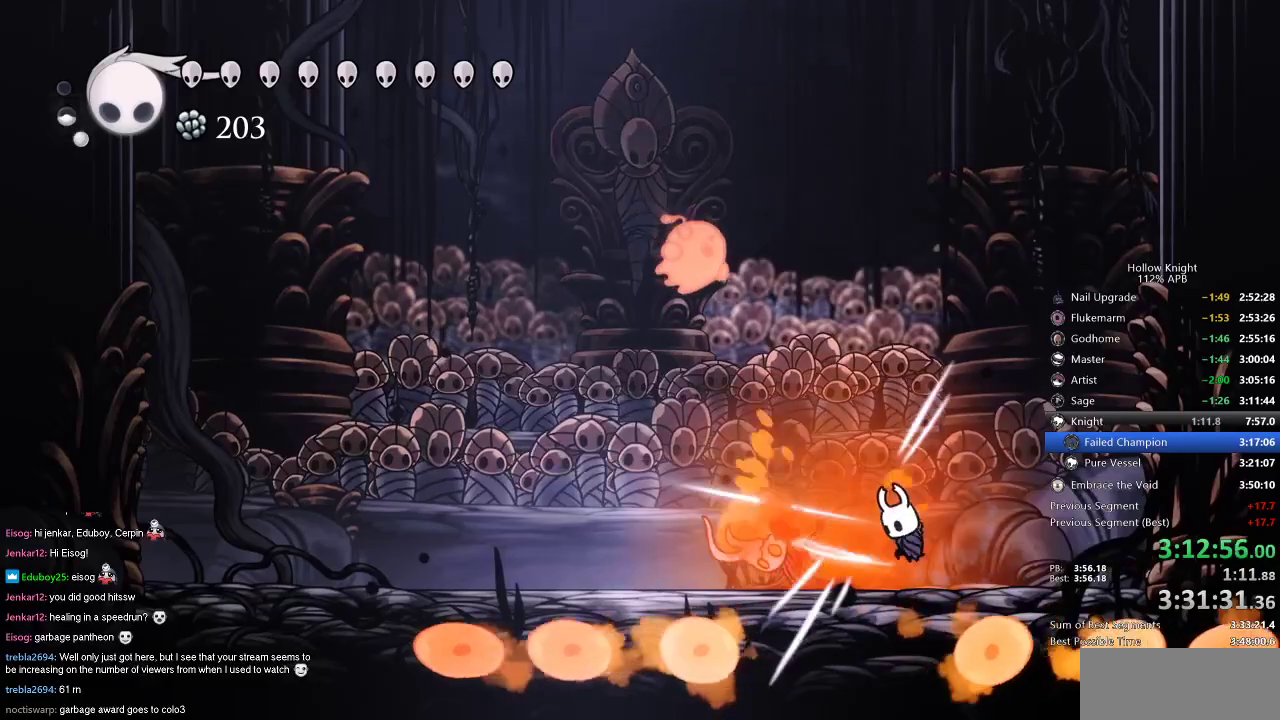
{"keys": ["left"], "events": [[100, "left", "down"], [167, "spell", "up"]]}
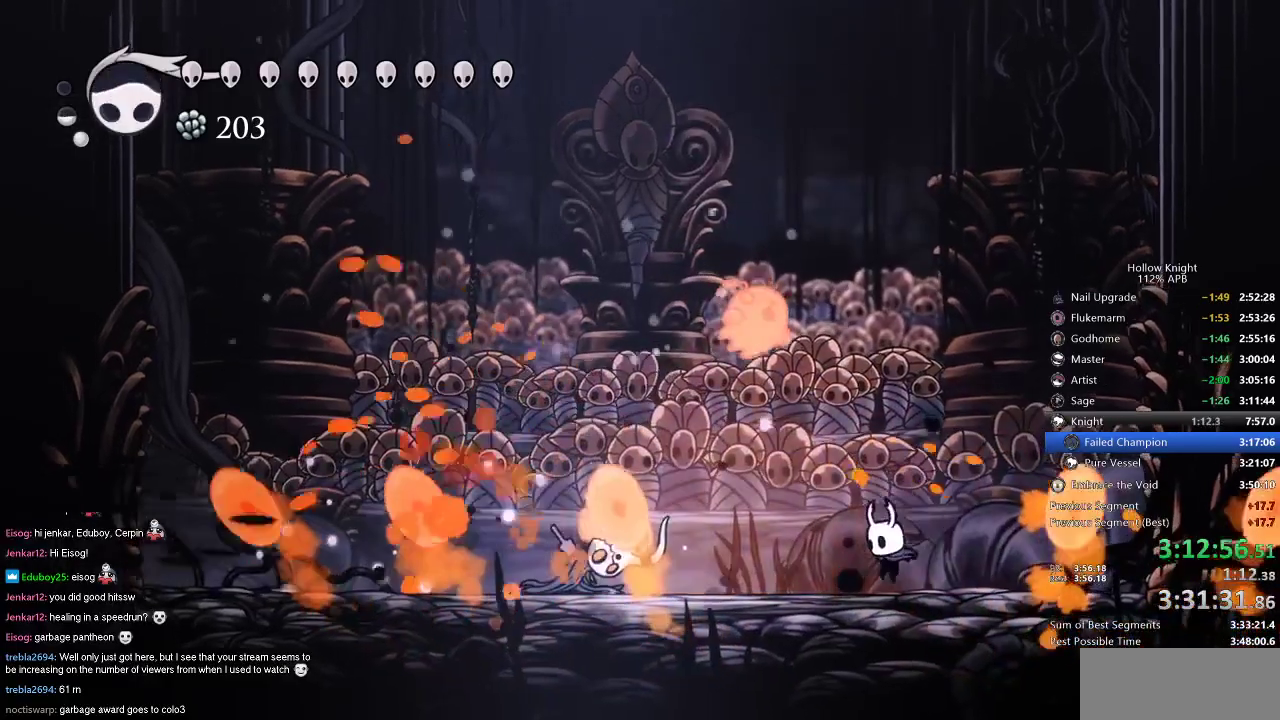
{"keys": ["left", "nail"], "events": [[67, "up", "down"], [150, "jump", "down"], [217, "nail", "down"], [250, "jump", "up"], [284, "nail", "up"], [284, "up", "up"], [484, "nail", "down"]]}
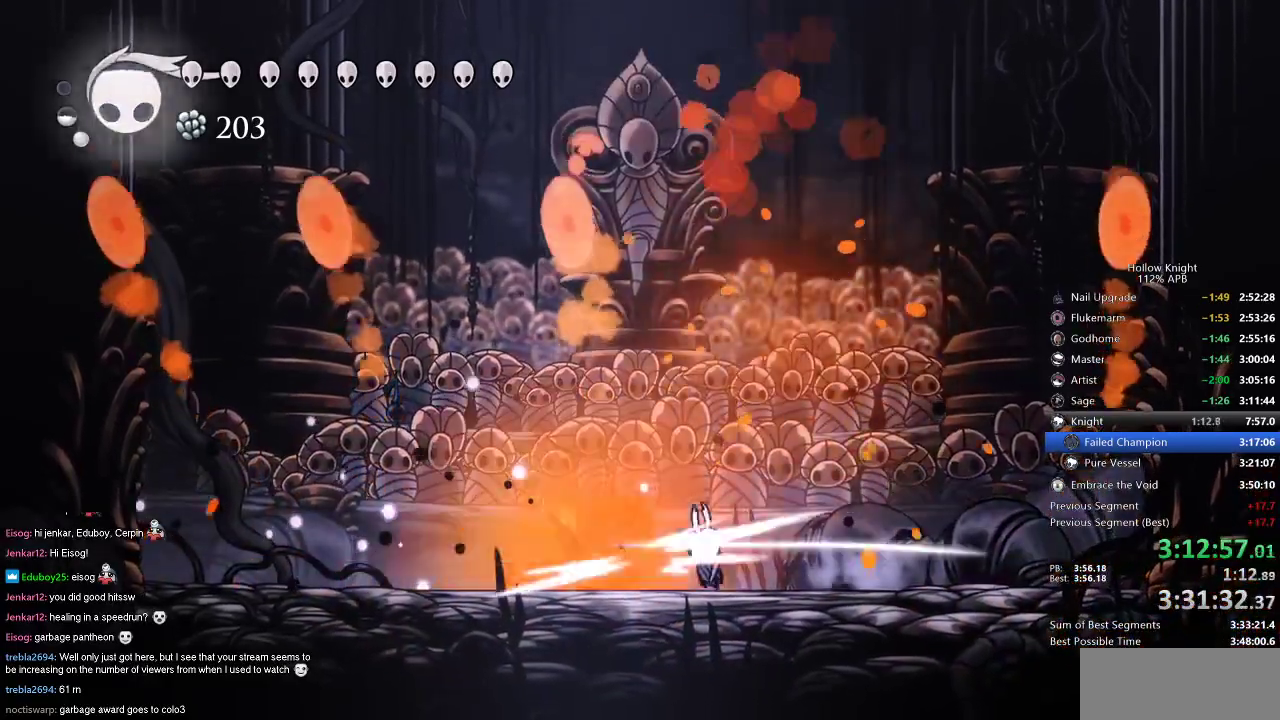
{"keys": [], "events": [[33, "left", "up"], [83, "nail", "up"], [233, "left", "down"], [467, "left", "up"]]}
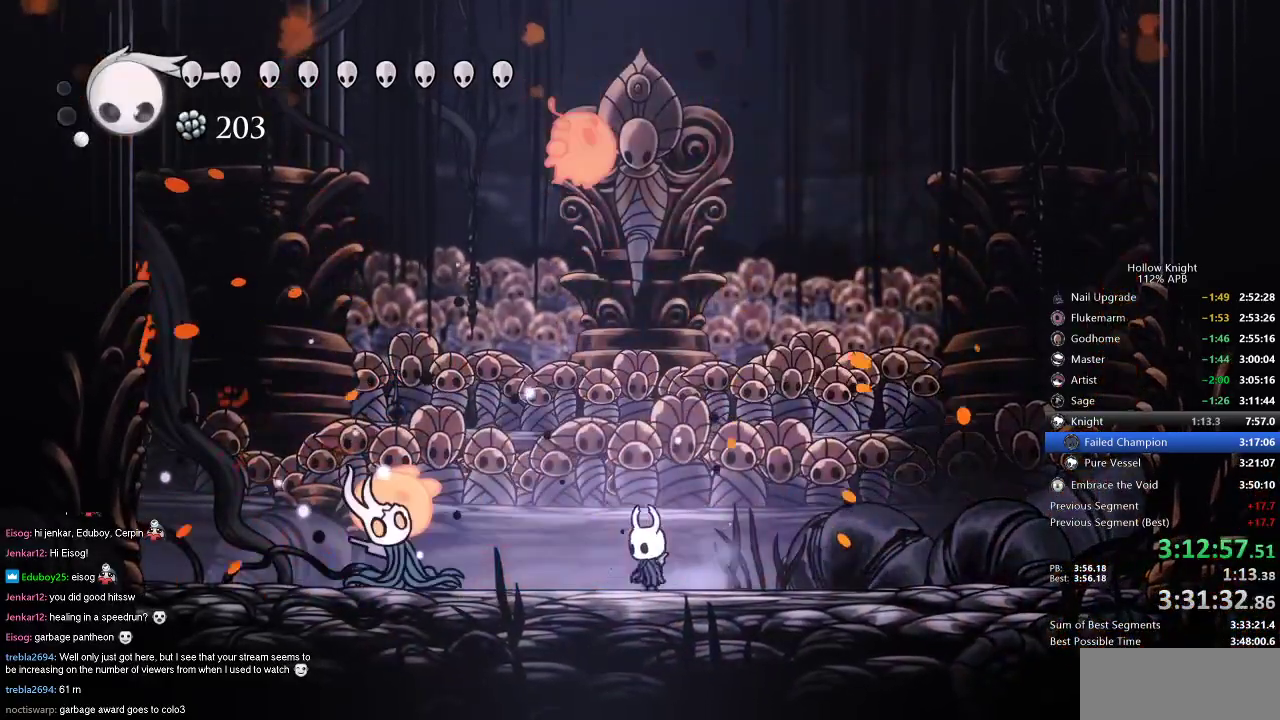
{"keys": ["right"], "events": [[67, "jump", "down"], [284, "jump", "up"], [284, "right", "down"]]}
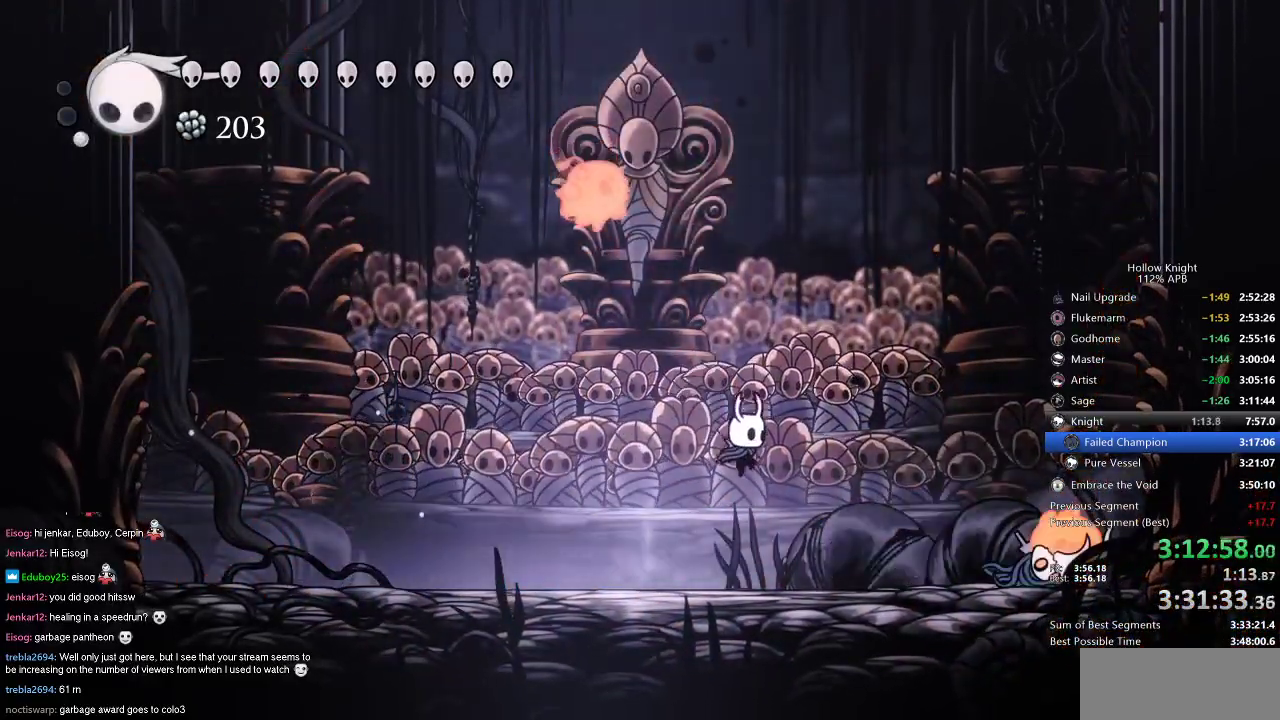
{"keys": ["right"], "events": []}
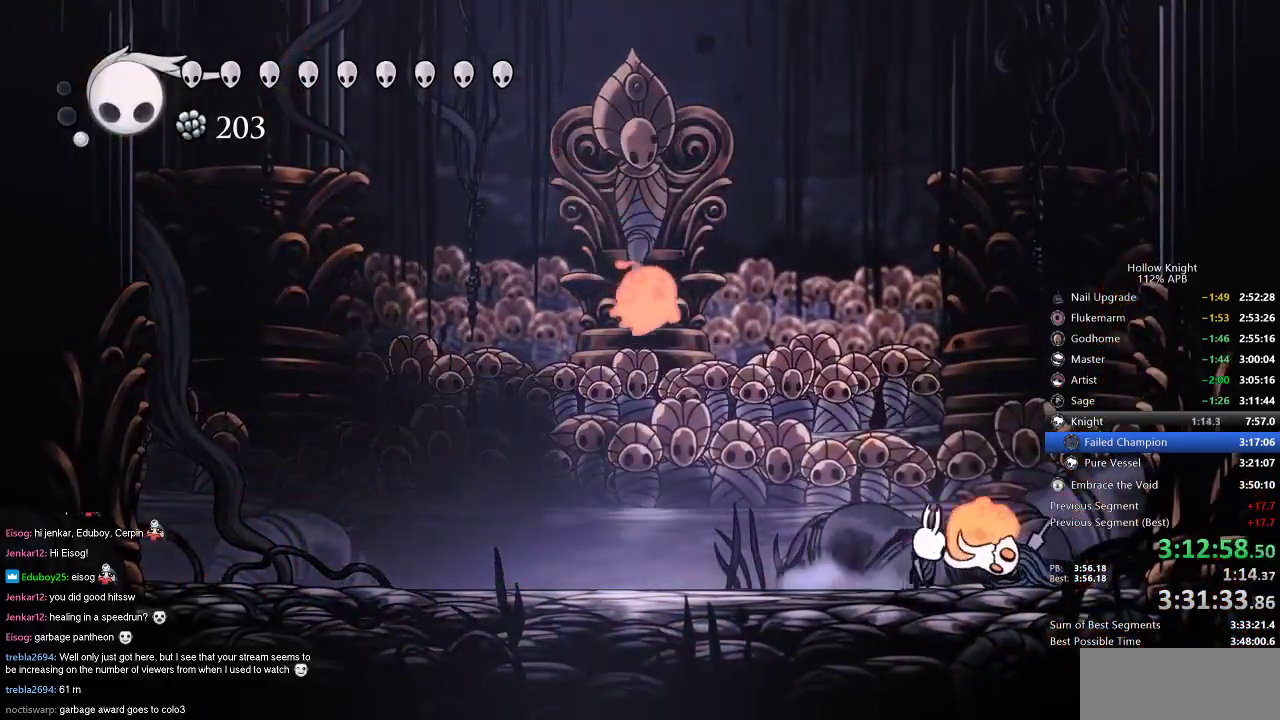
{"keys": ["right"], "events": [[50, "nail", "down"], [117, "nail", "up"], [284, "nail", "down"], [384, "nail", "up"]]}
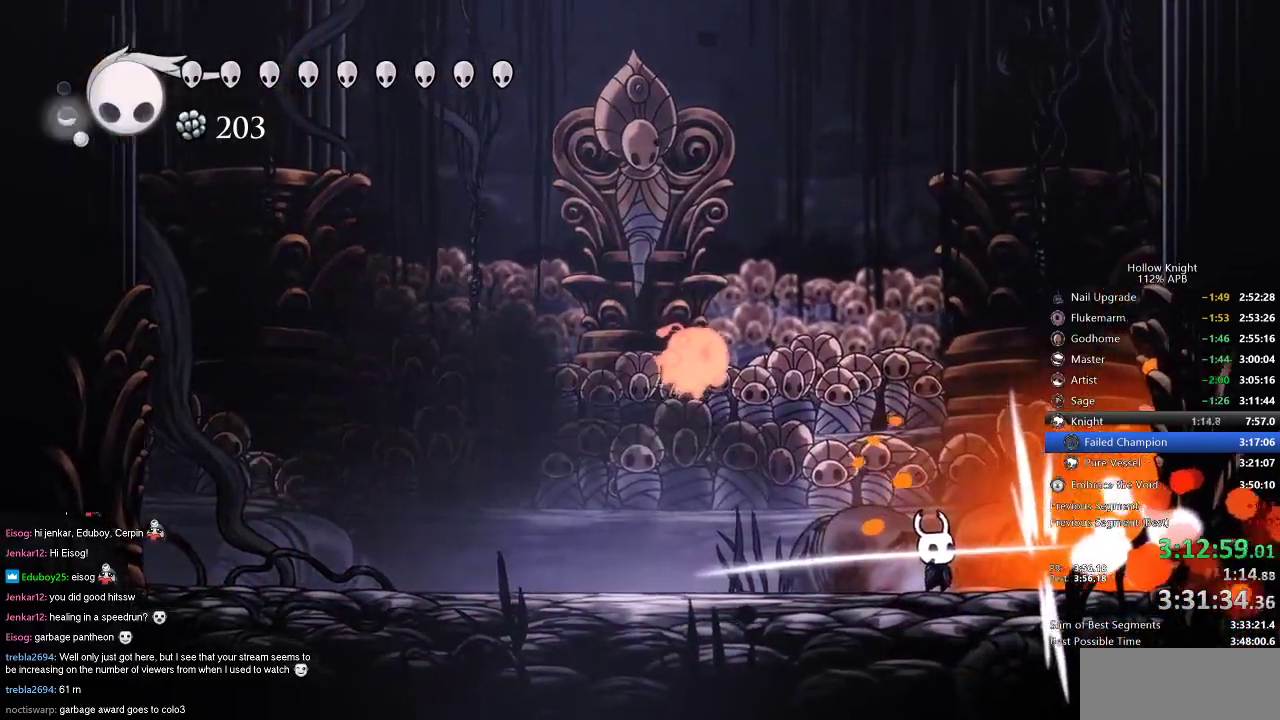
{"keys": ["jump", "right"], "events": [[400, "right", "up"], [484, "jump", "down"], [484, "right", "down"]]}
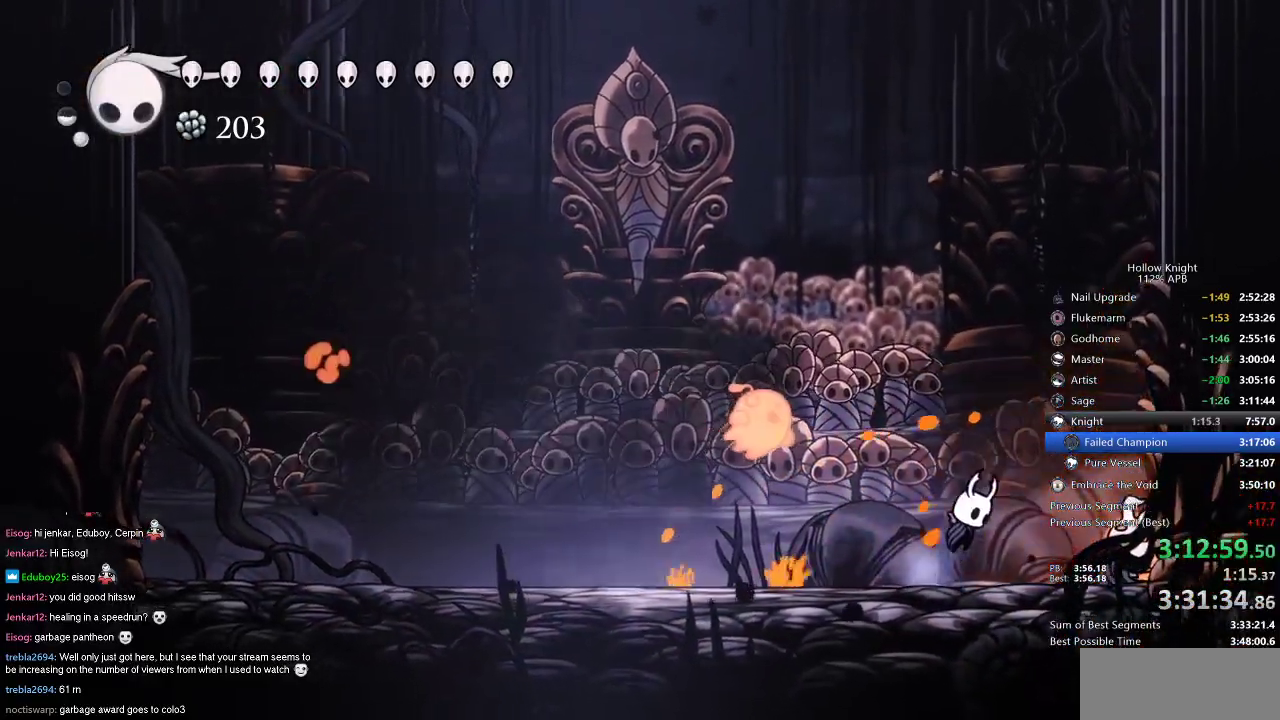
{"keys": ["down", "spell"], "events": [[167, "down", "down"], [167, "jump", "up"], [284, "nail", "down"], [367, "nail", "up"], [367, "right", "up"], [401, "spell", "down"]]}
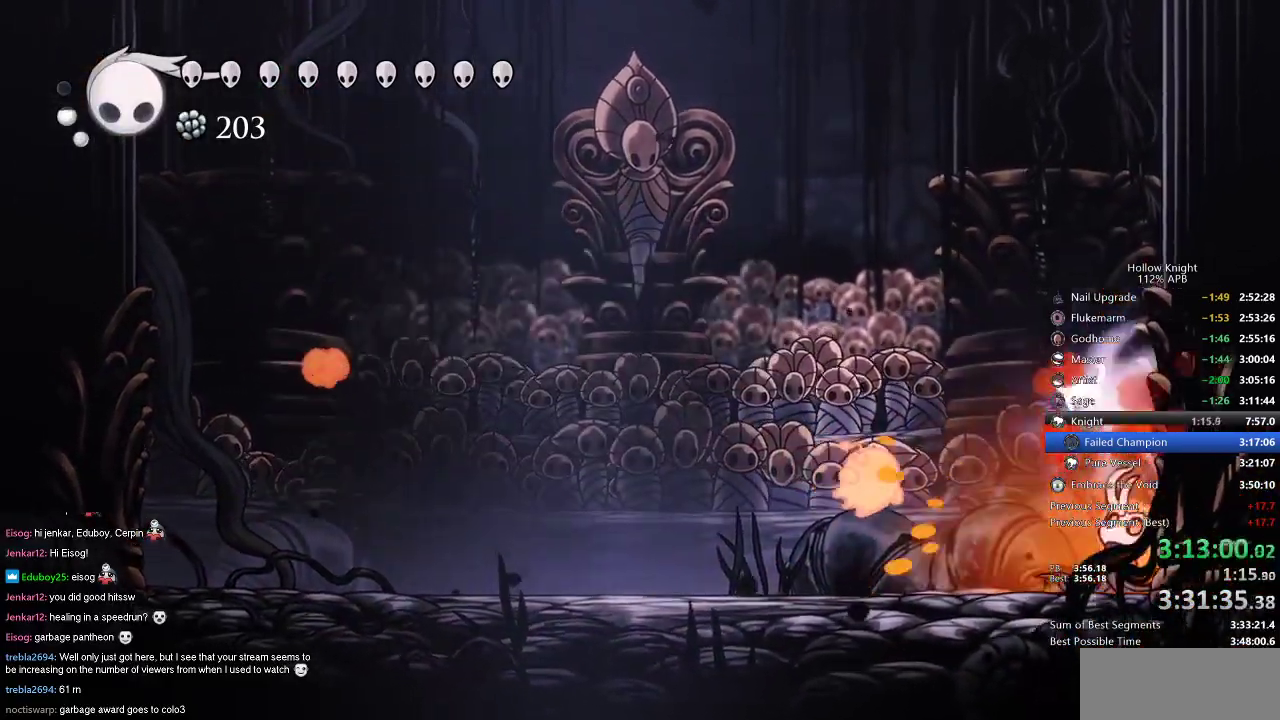
{"keys": ["left"], "events": [[150, "spell", "up"], [233, "left", "down"], [300, "down", "up"]]}
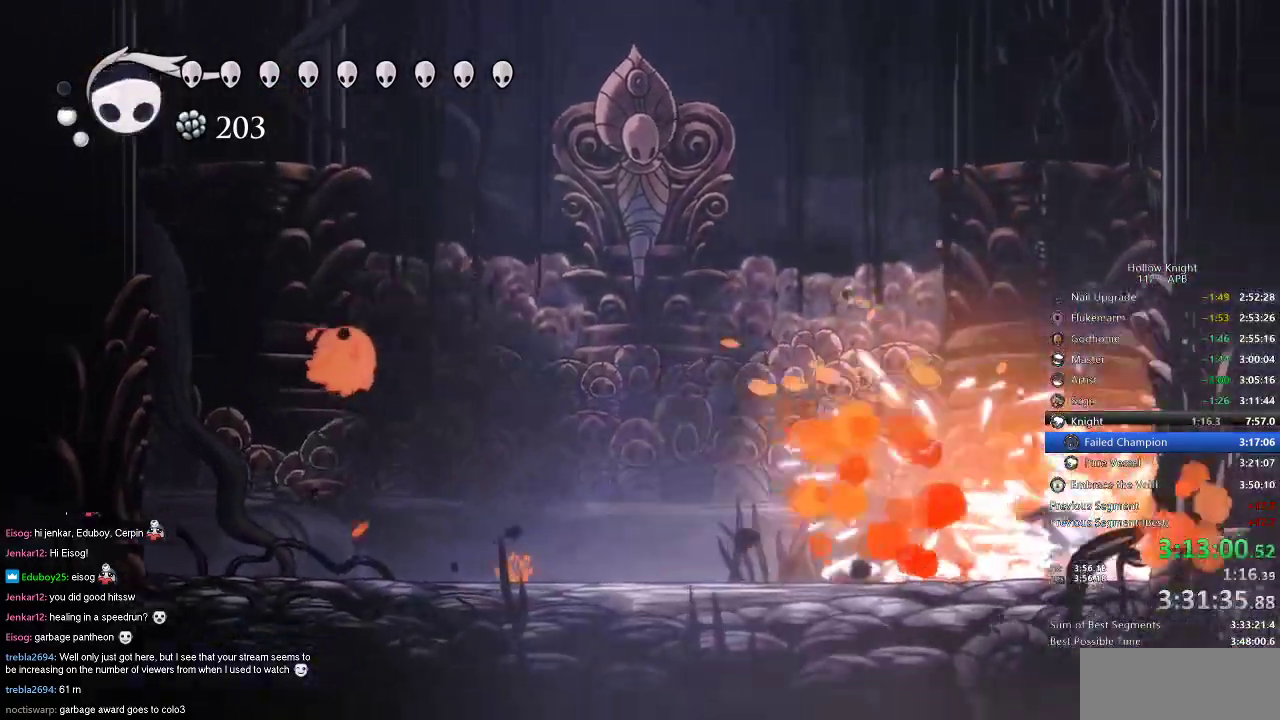
{"keys": ["left"], "events": [[17, "left", "up"], [217, "left", "down"]]}
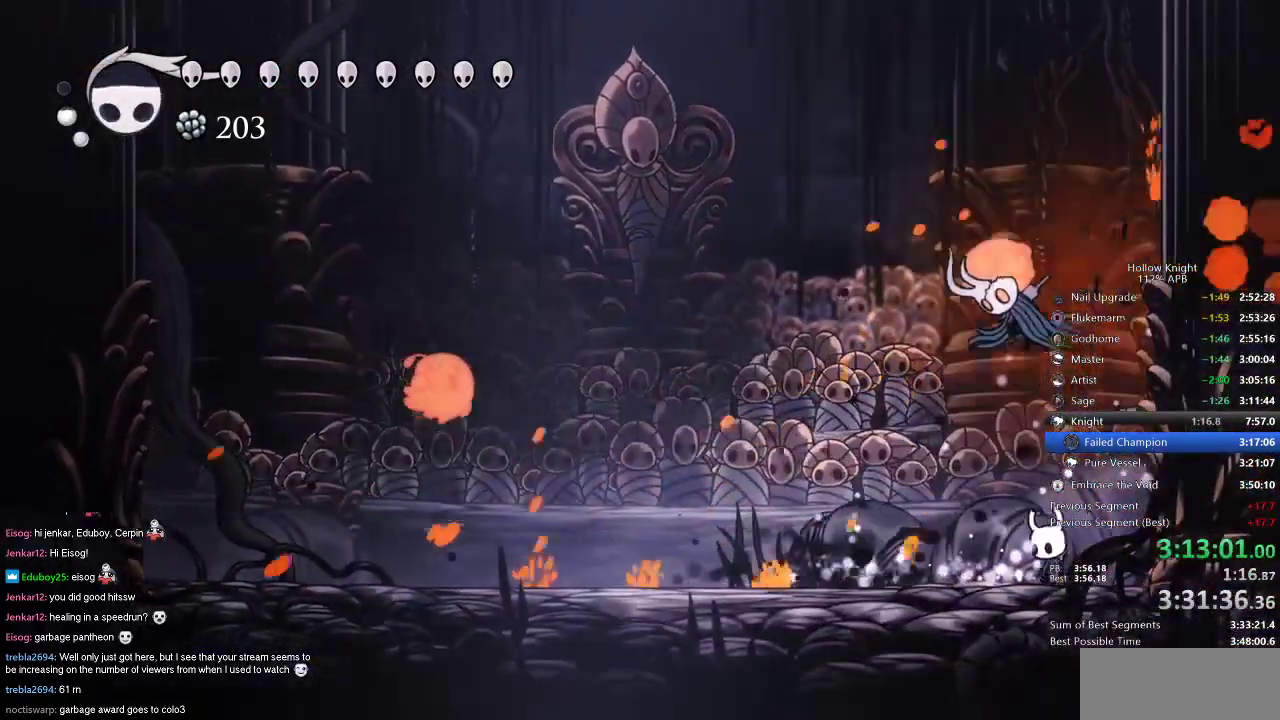
{"keys": ["left", "right"], "events": [[233, "right", "down"], [267, "left", "up"], [450, "left", "down"]]}
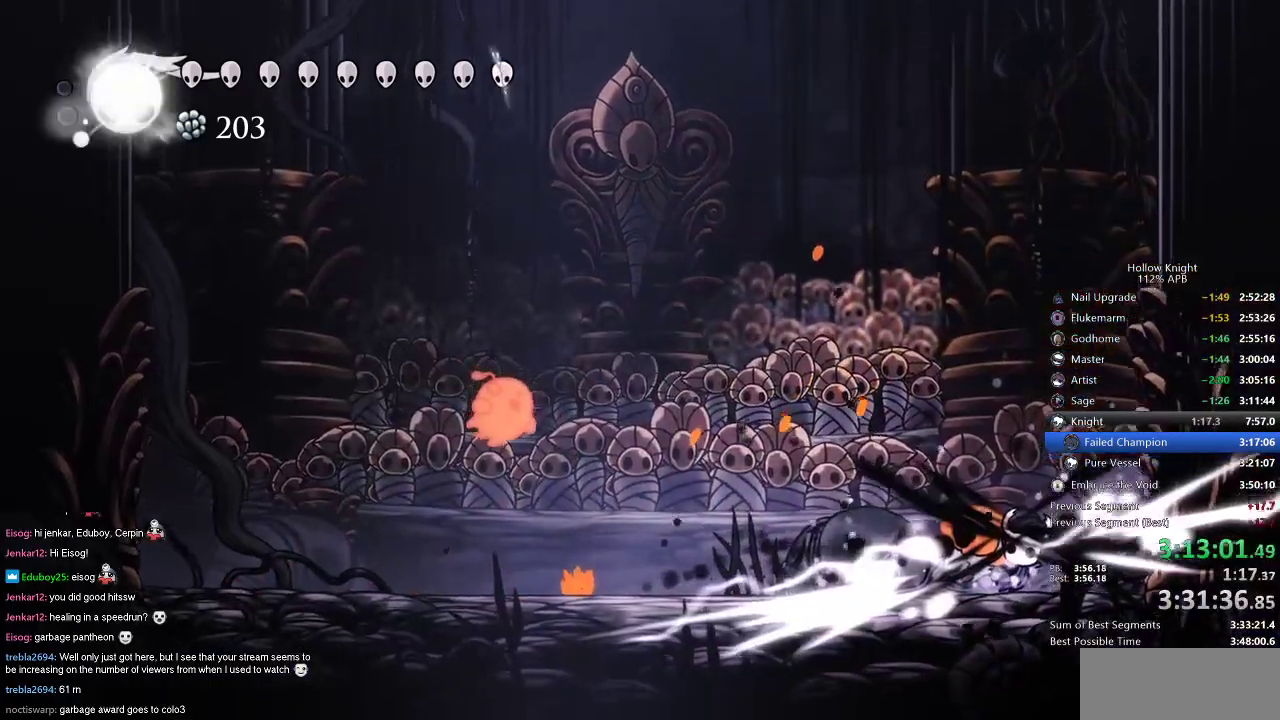
{"keys": ["left"], "events": [[17, "right", "up"], [50, "left", "up"], [50, "nail", "down"], [150, "nail", "up"], [250, "left", "down"]]}
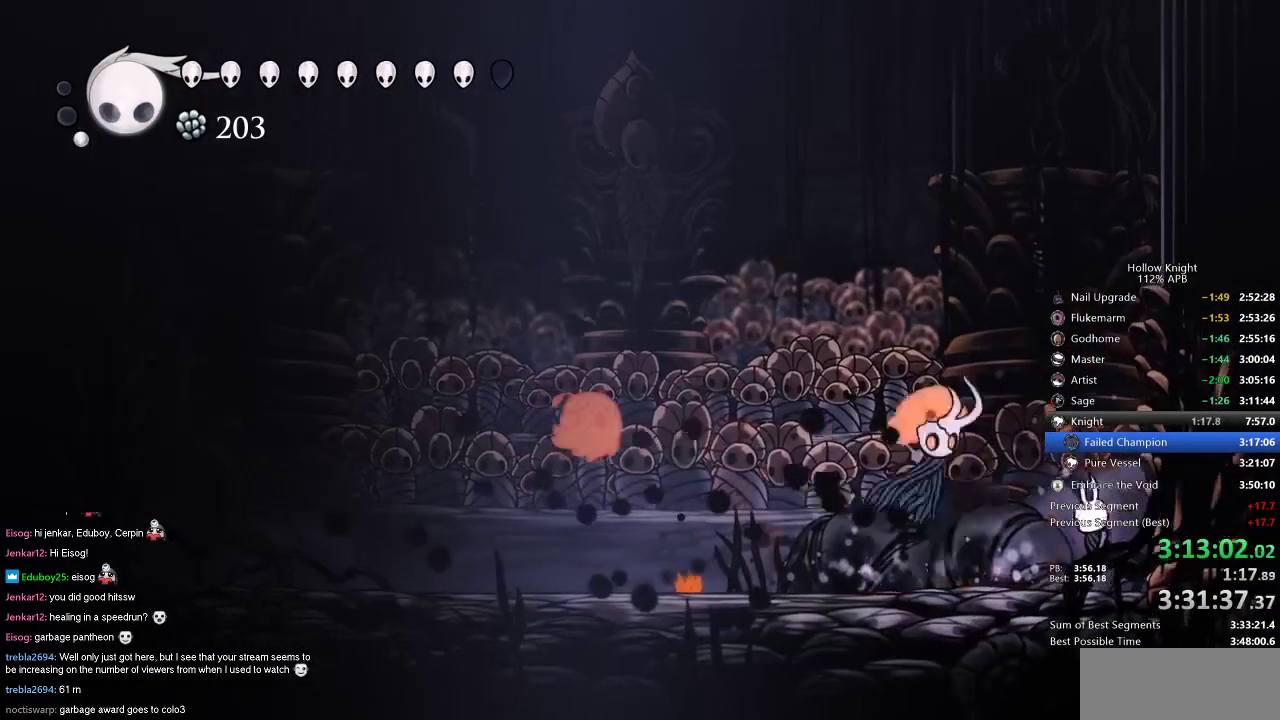
{"keys": [], "events": [[16, "nail", "down"], [150, "nail", "up"], [217, "left", "up"], [217, "spell", "down"], [317, "spell", "up"]]}
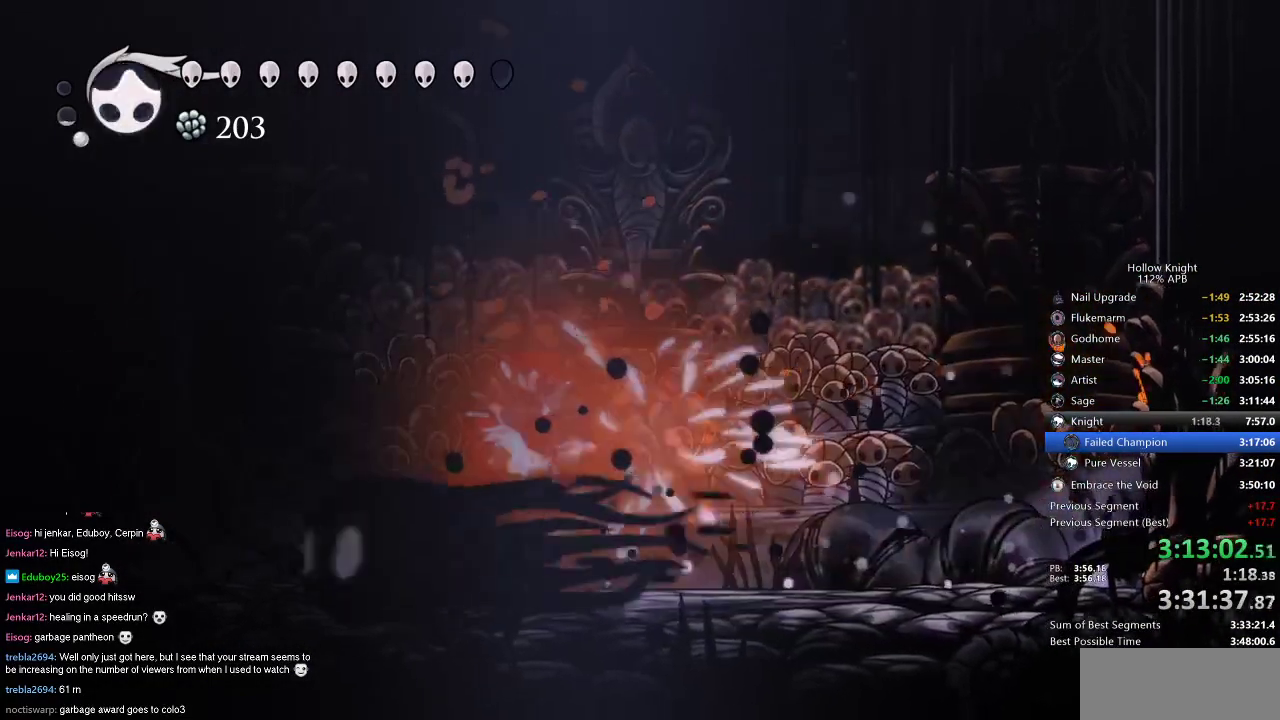
{"keys": ["dash", "left"], "events": [[234, "left", "down"], [467, "dash", "down"]]}
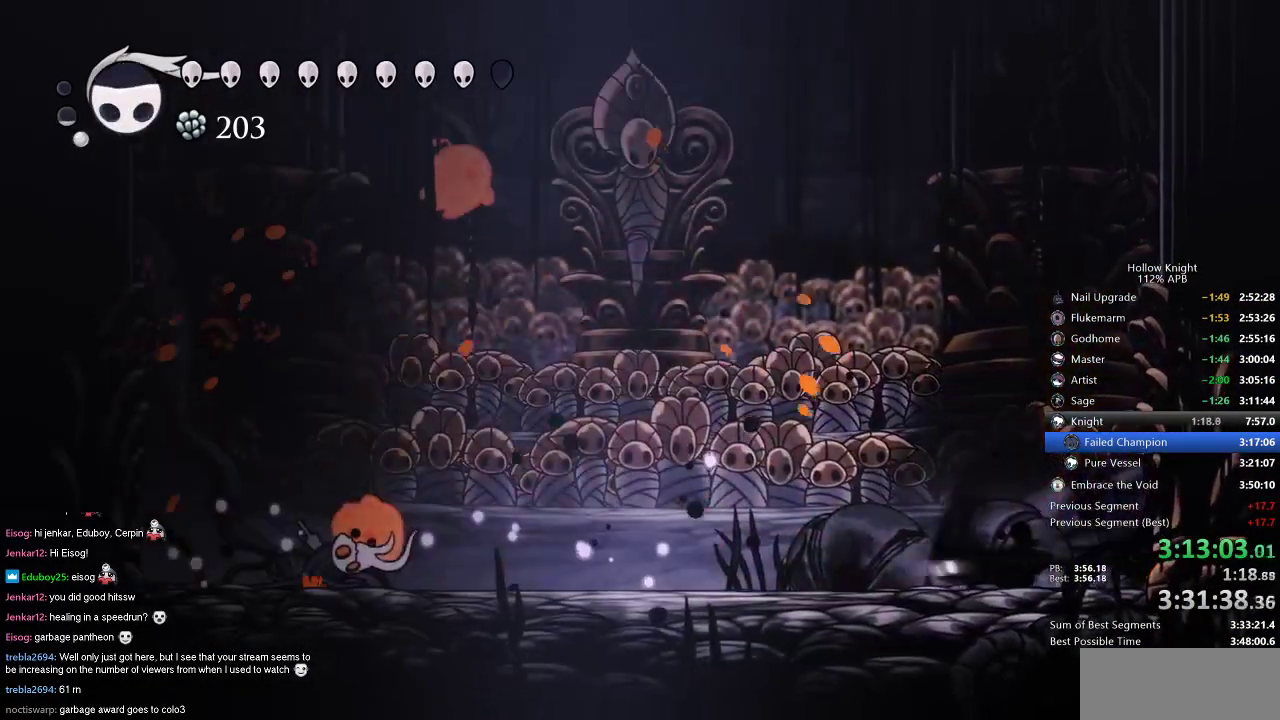
{"keys": ["jump", "left"], "events": [[100, "dash", "up"], [433, "jump", "down"]]}
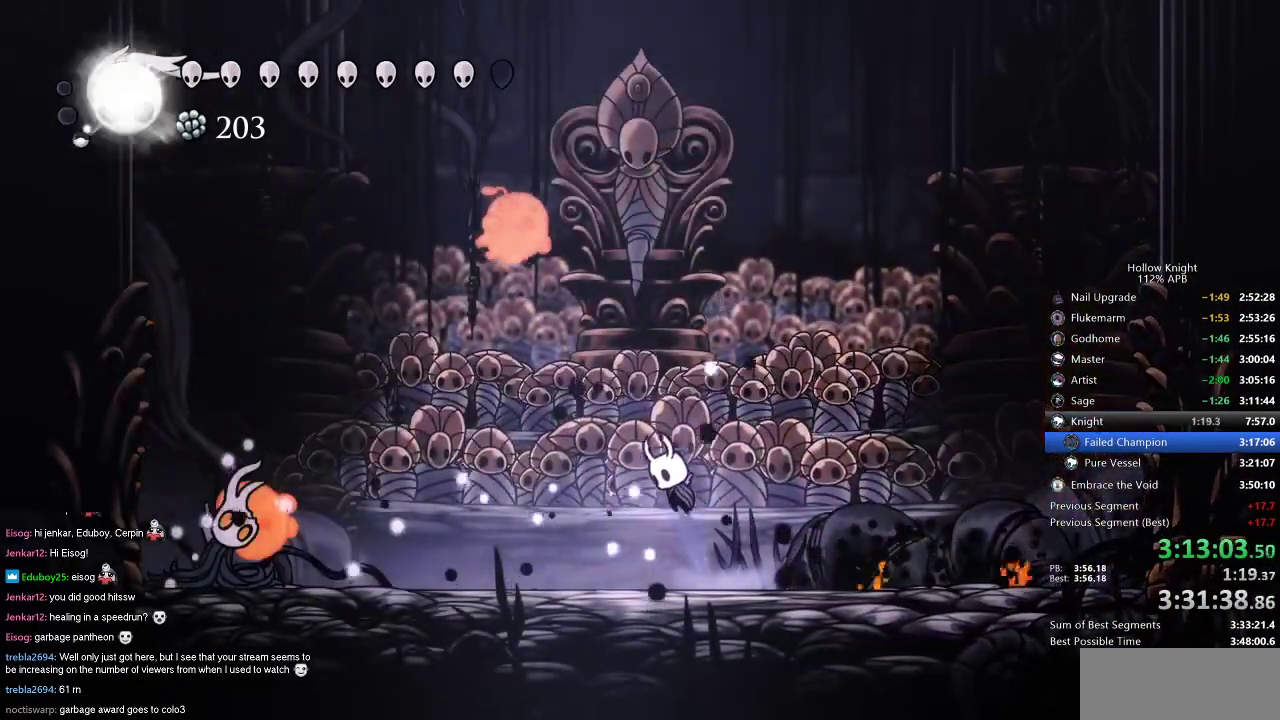
{"keys": ["right"], "events": [[117, "up", "down"], [167, "nail", "down"], [200, "jump", "up"], [301, "left", "up"], [301, "nail", "up"], [301, "up", "up"], [351, "right", "down"]]}
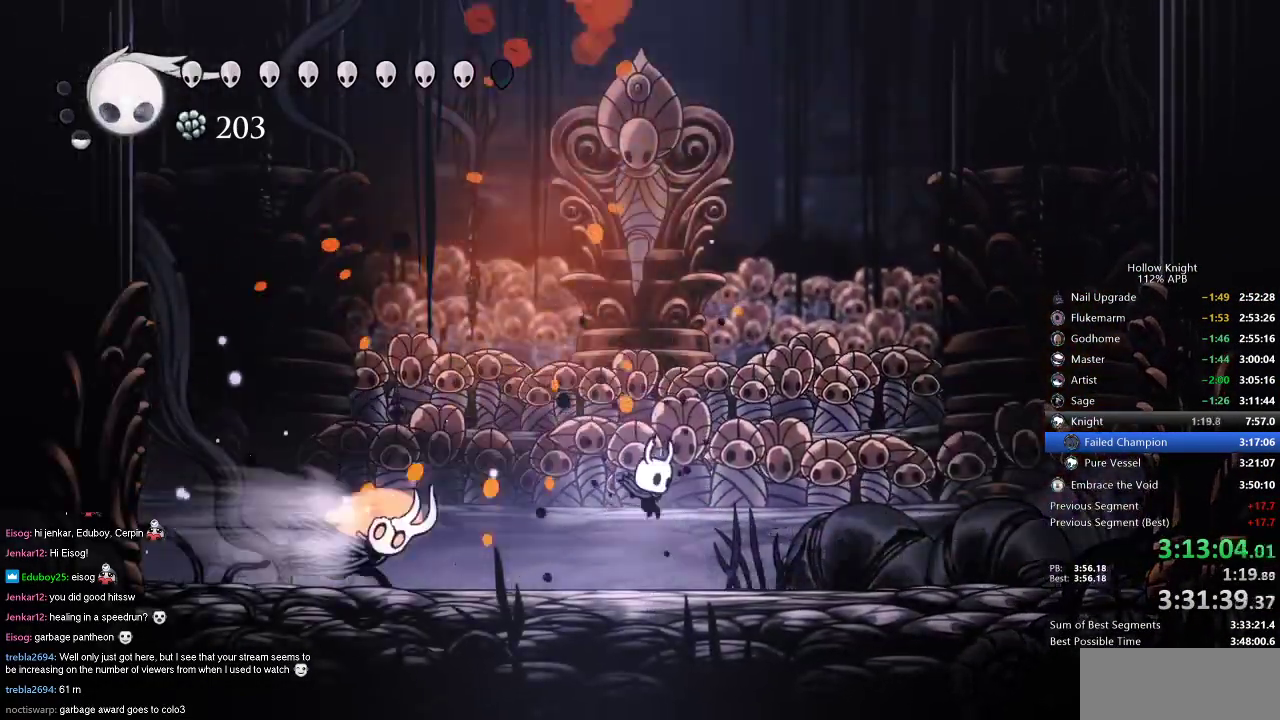
{"keys": ["right"], "events": [[133, "jump", "down"], [383, "jump", "up"]]}
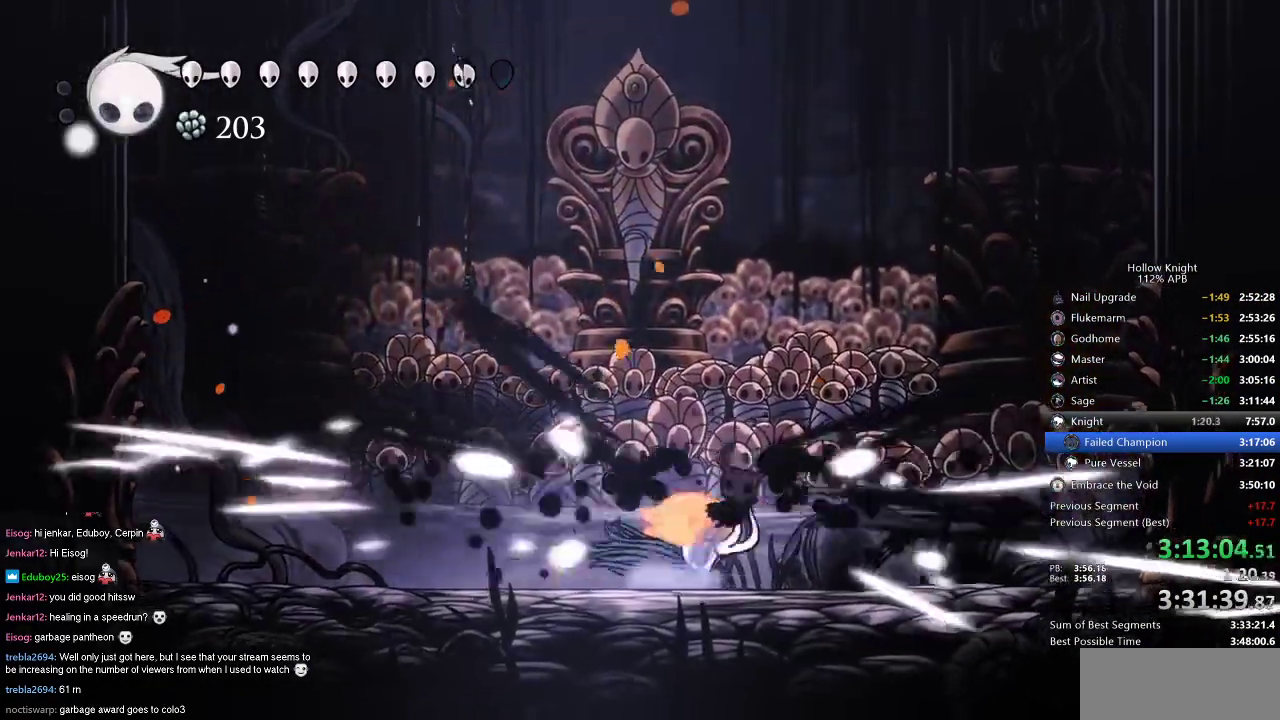
{"keys": ["right"], "events": [[34, "right", "up"], [100, "left", "down"], [250, "left", "up"], [250, "nail", "down"], [401, "nail", "up"], [451, "right", "down"]]}
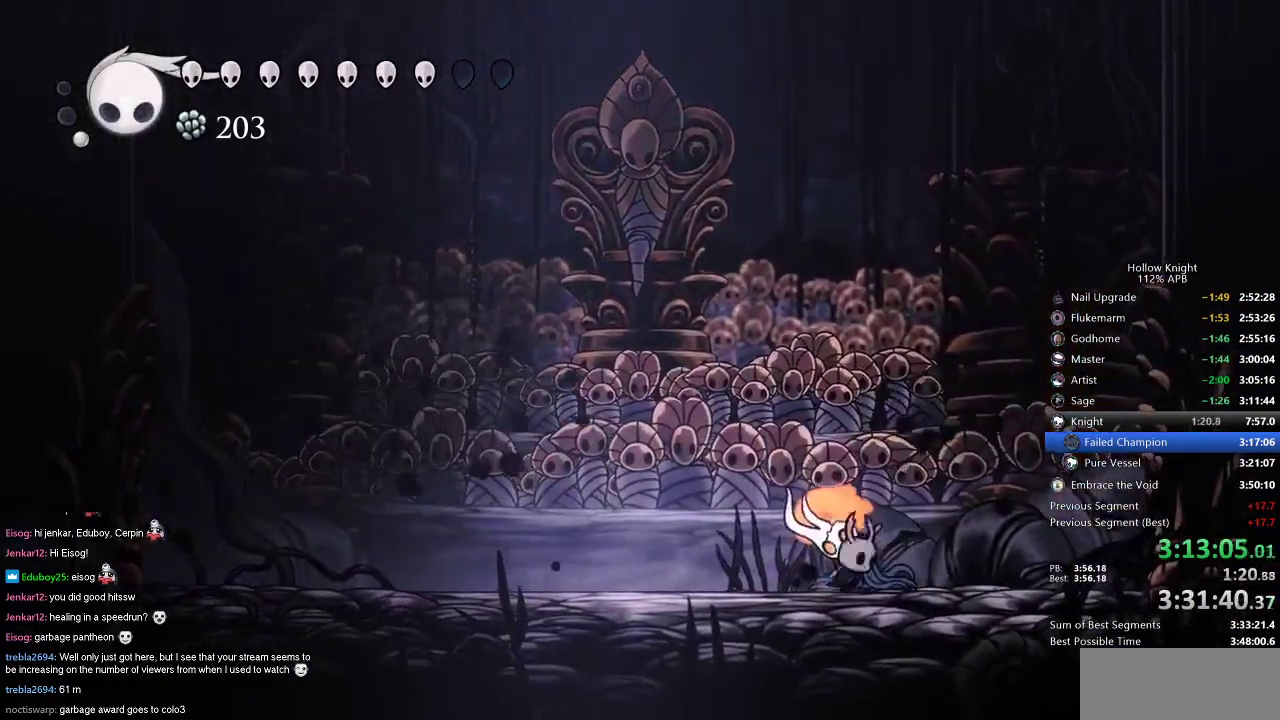
{"keys": ["right"], "events": [[100, "nail", "down"], [133, "right", "up"], [183, "nail", "up"], [350, "nail", "down"], [417, "right", "down"], [450, "nail", "up"]]}